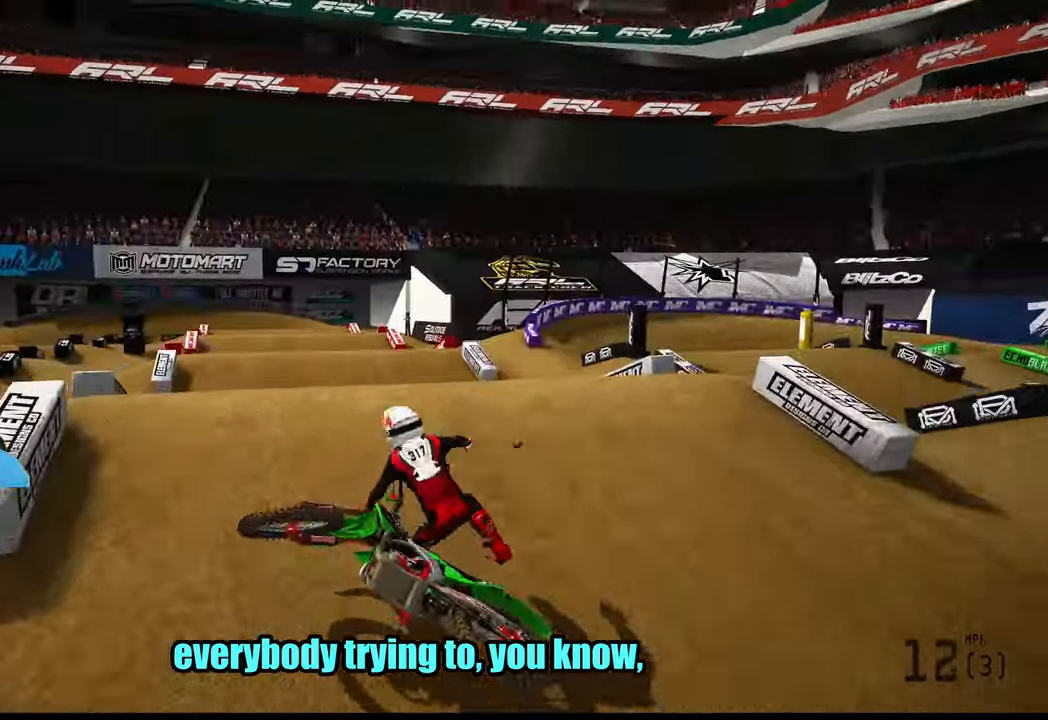
Gameplay with a controller (PlayStation layout); each line is a JSON object with the inputs held at the frame after it. "events" lists button and stick changes between this image and that frame as [ms after this image, input, new state], when the widget could be followed in between. Not read: SELECT.
{"buttons": [], "left_stick": "center", "right_stick": "center", "events": [[17, "left_stick", "center"]]}
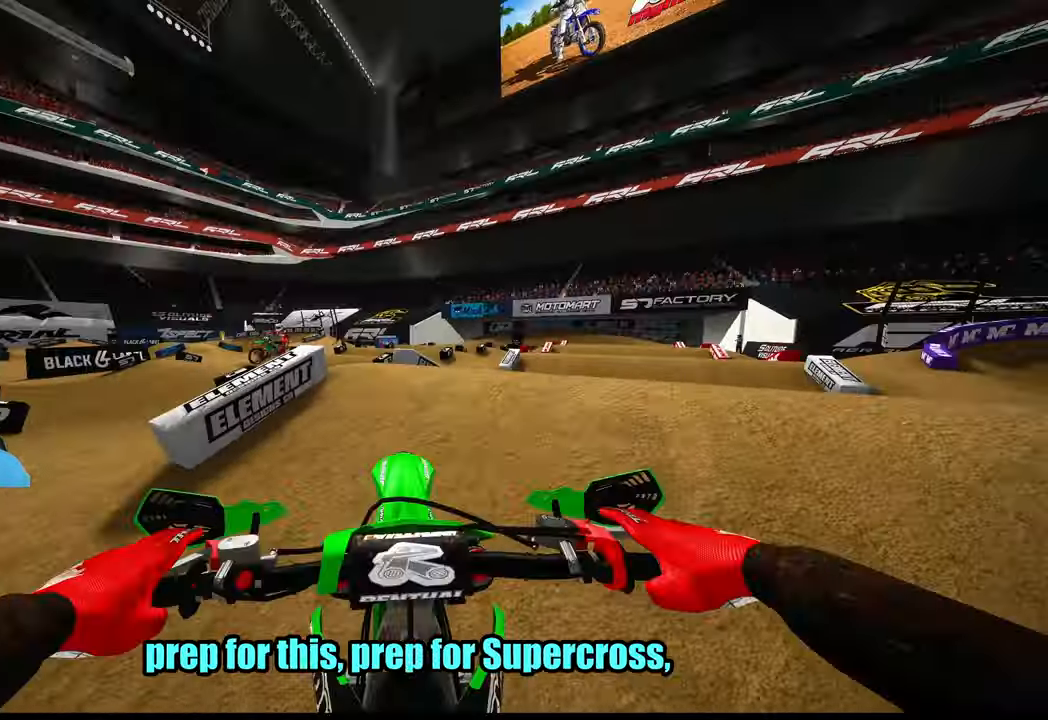
{"buttons": ["R2"], "left_stick": "up-right", "right_stick": "up-left", "events": [[34, "right_stick", "up-left"], [84, "R2", "down"], [84, "left_stick", "up-right"]]}
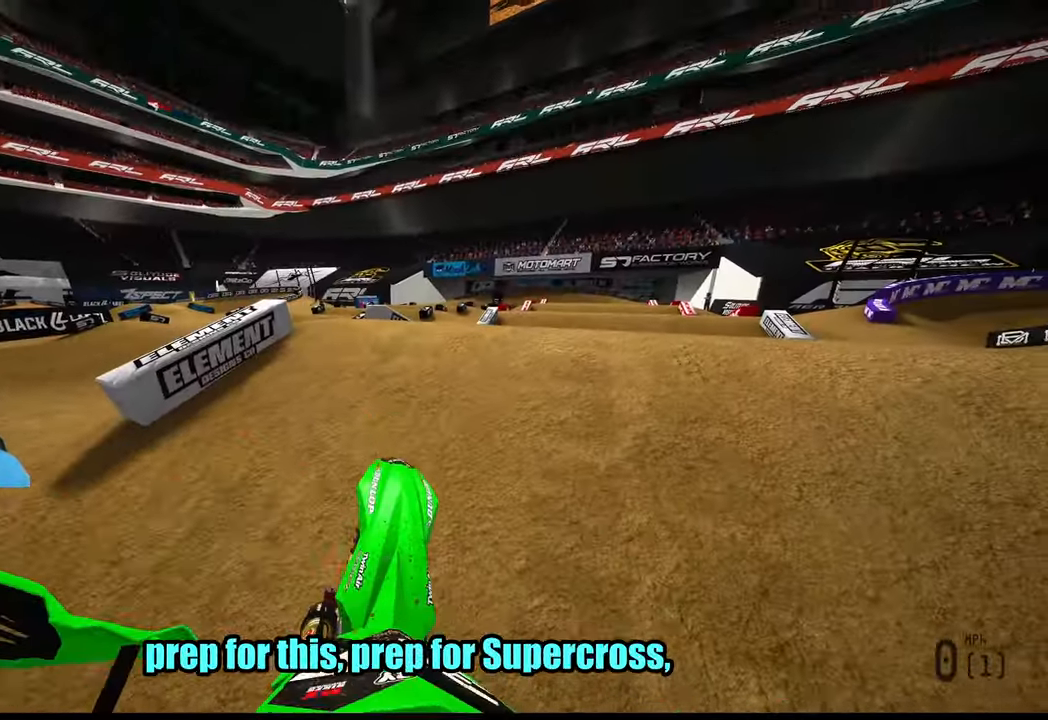
{"buttons": ["R2"], "left_stick": "up-right", "right_stick": "up-left", "events": [[150, "R2", "up"], [217, "R2", "down"]]}
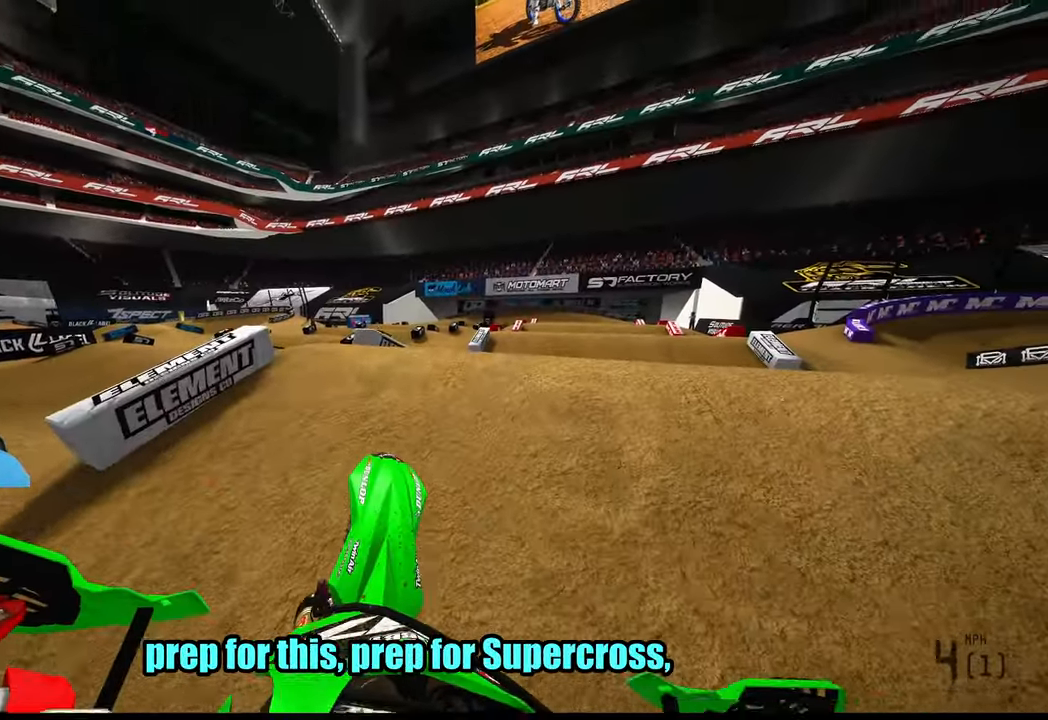
{"buttons": [], "left_stick": "up-right", "right_stick": "up-left", "events": [[484, "R2", "up"]]}
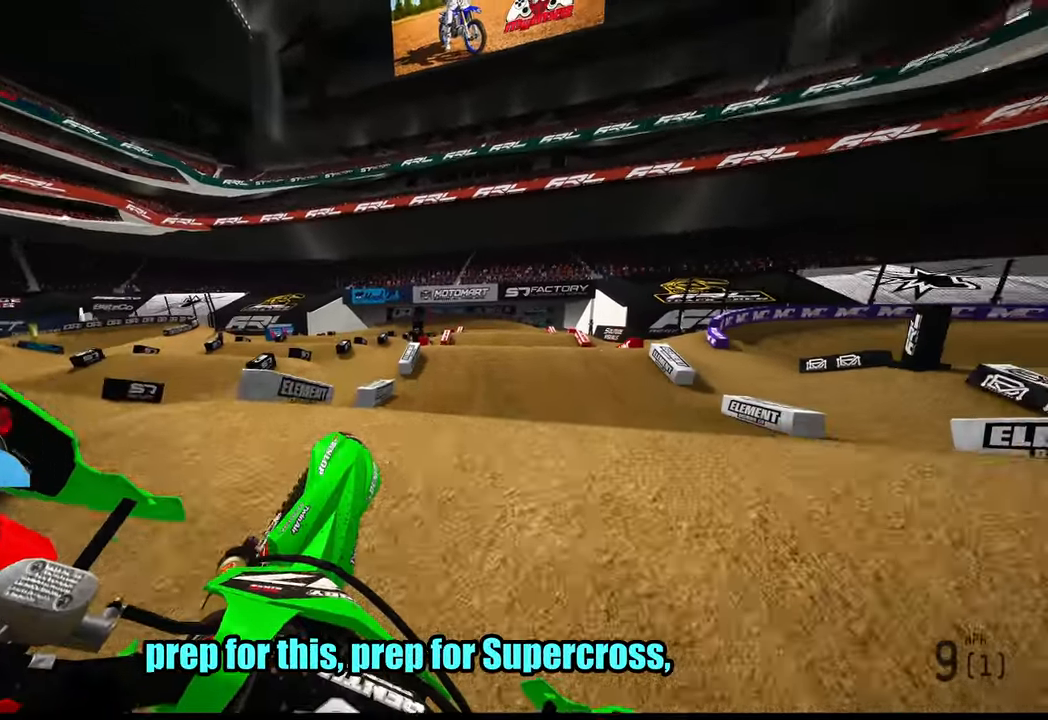
{"buttons": ["R2", "R3"], "left_stick": "center", "right_stick": "center", "events": [[184, "R2", "down"], [250, "right_stick", "center"], [300, "left_stick", "center"], [484, "R3", "down"]]}
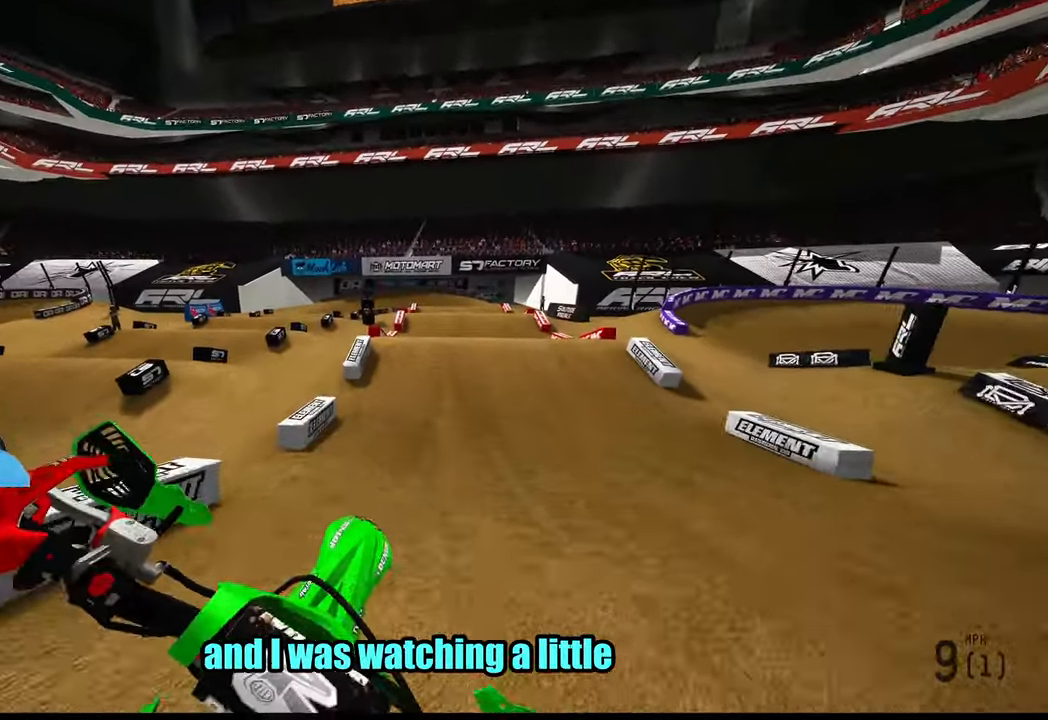
{"buttons": ["R2"], "left_stick": "center", "right_stick": "center", "events": [[84, "R3", "up"]]}
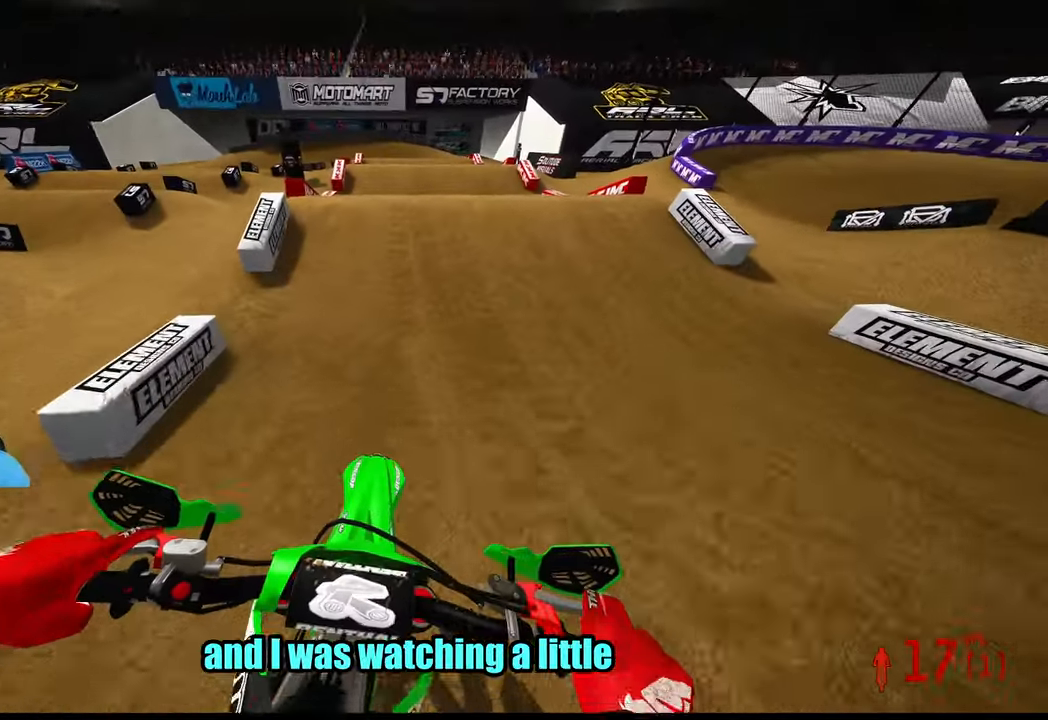
{"buttons": ["R2"], "left_stick": "center", "right_stick": "center", "events": []}
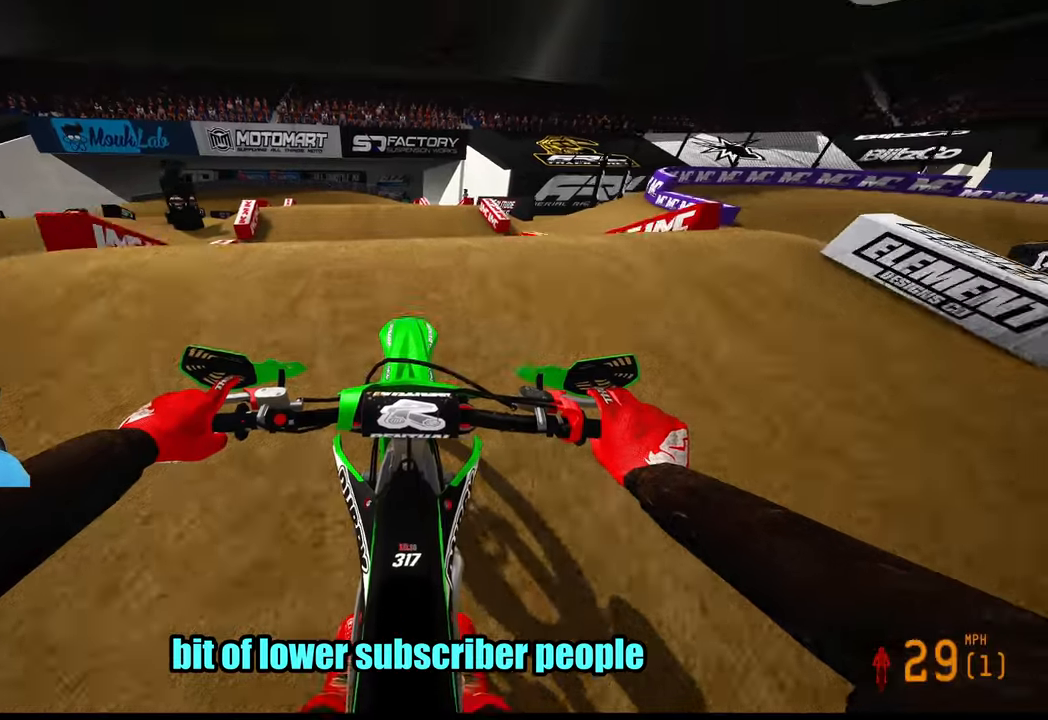
{"buttons": ["R2"], "left_stick": "up-left", "right_stick": "up", "events": [[250, "left_stick", "up-left"], [283, "right_stick", "up"]]}
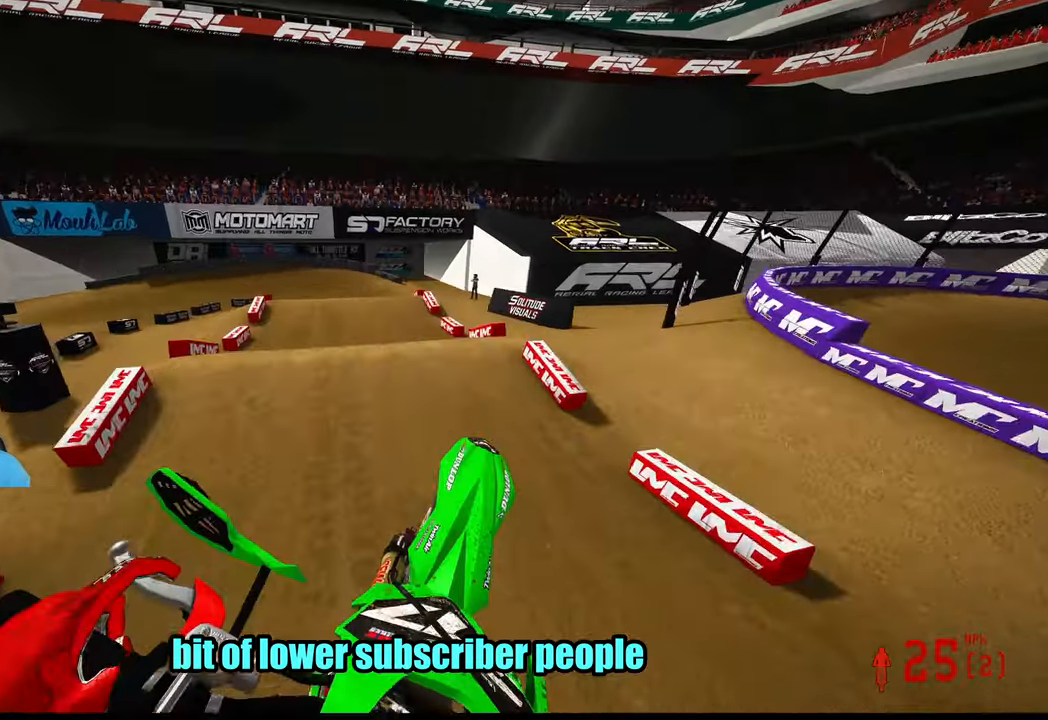
{"buttons": ["R2"], "left_stick": "center", "right_stick": "down", "events": [[150, "right_stick", "center"], [333, "right_stick", "down"], [433, "left_stick", "center"]]}
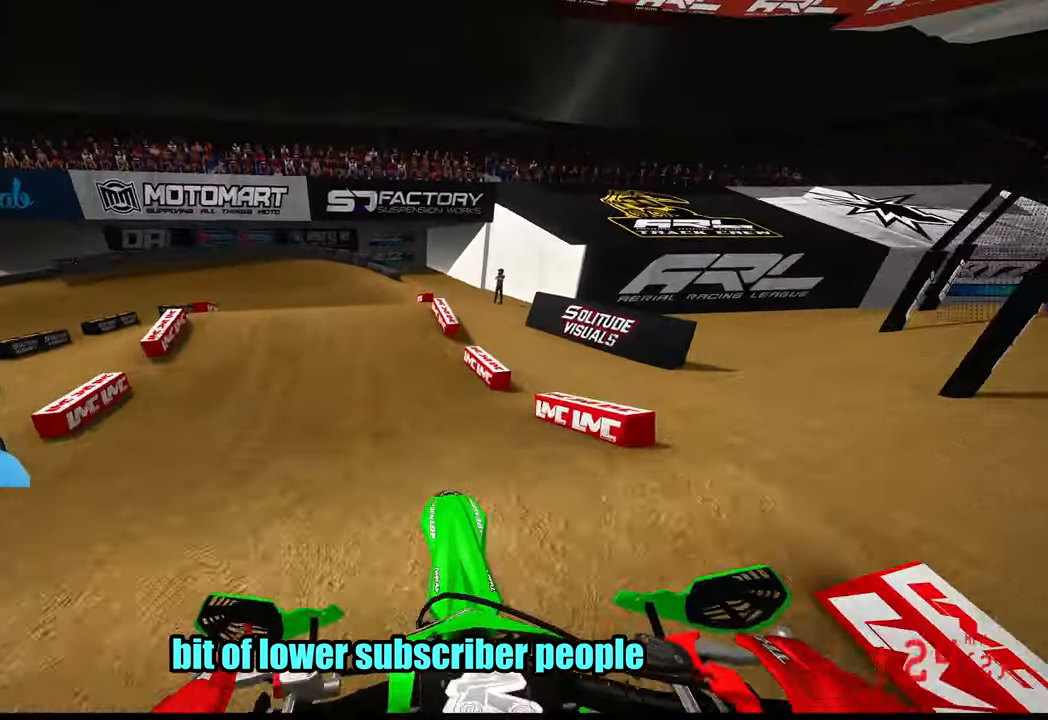
{"buttons": [], "left_stick": "up-left", "right_stick": "center", "events": [[266, "right_stick", "center"], [366, "left_stick", "up-left"], [400, "R2", "up"]]}
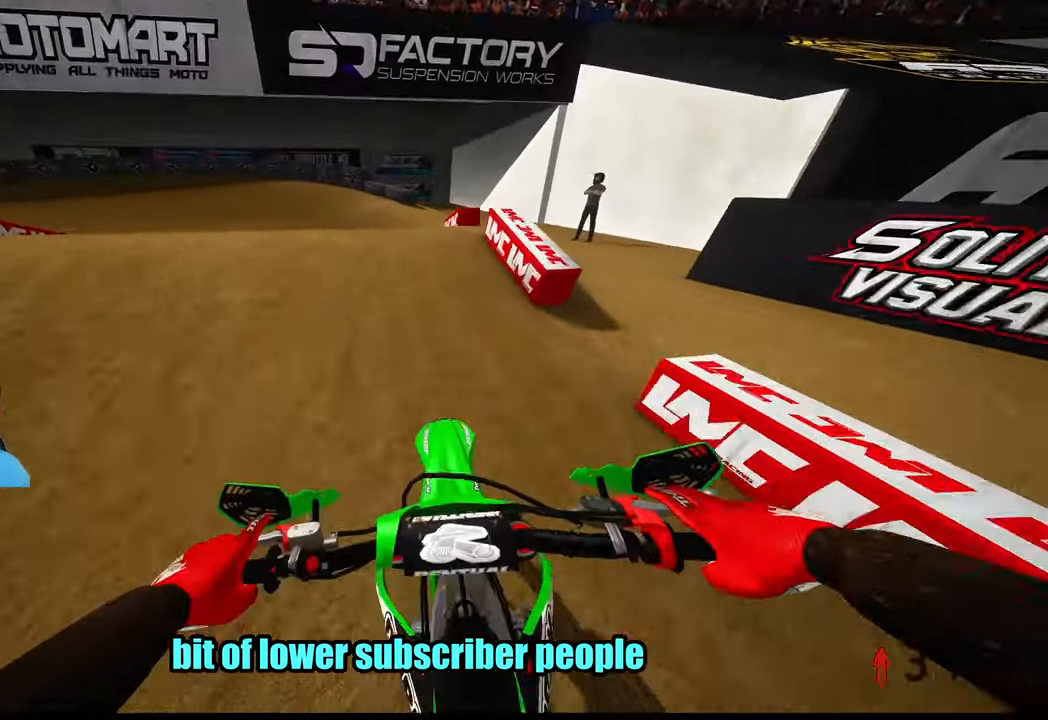
{"buttons": ["R2"], "left_stick": "up-left", "right_stick": "up", "events": [[200, "right_stick", "up"], [383, "R2", "down"]]}
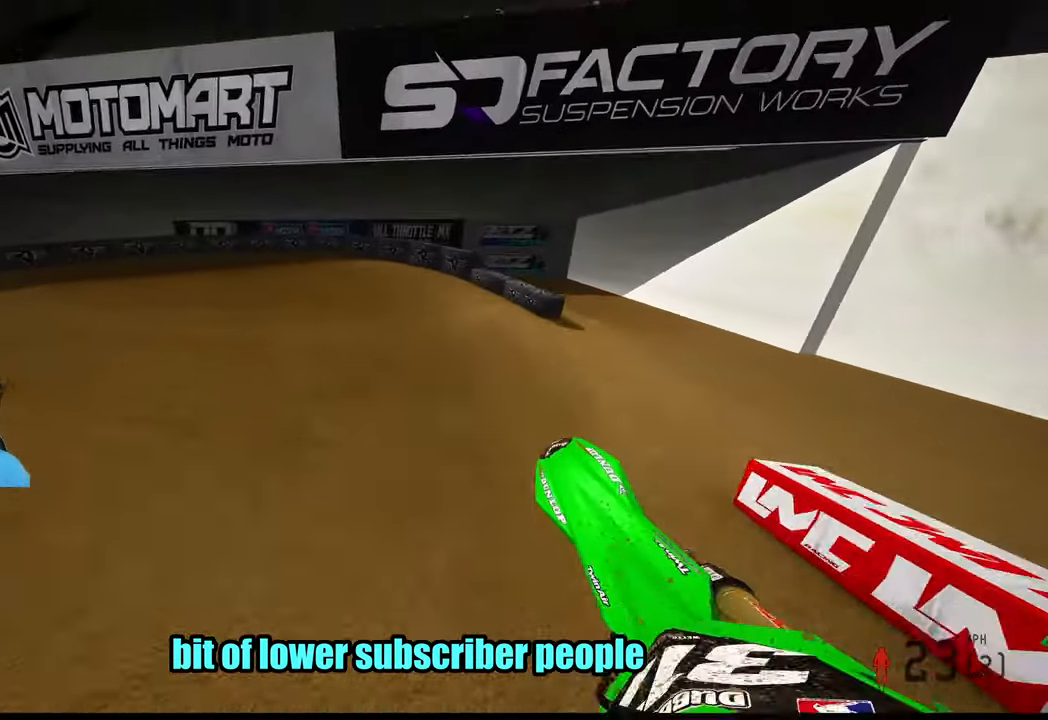
{"buttons": ["R2"], "left_stick": "up-left", "right_stick": "up", "events": []}
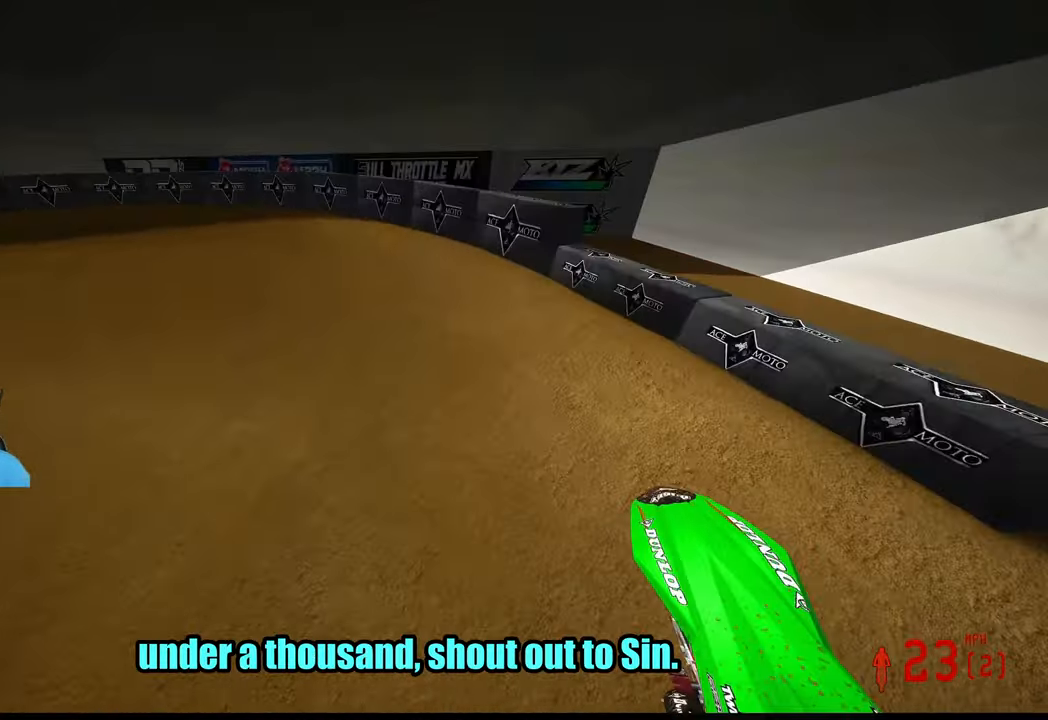
{"buttons": ["R2"], "left_stick": "up-left", "right_stick": "up-right", "events": [[50, "right_stick", "center"], [83, "R3", "down"], [150, "R3", "up"], [183, "right_stick", "up-right"]]}
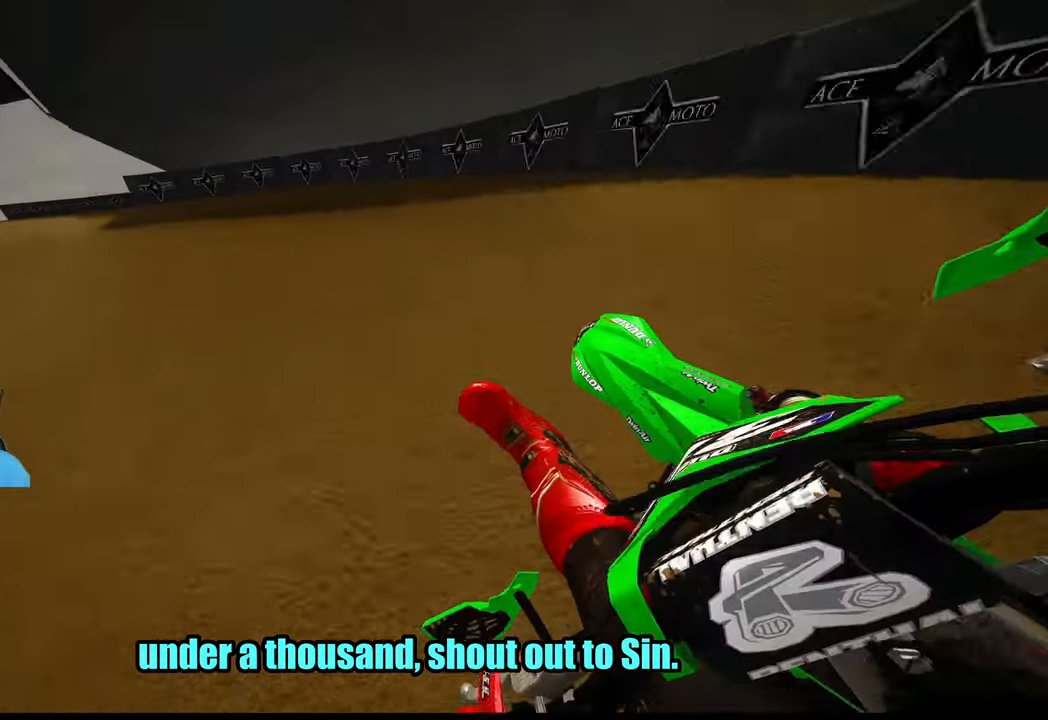
{"buttons": [], "left_stick": "up-left", "right_stick": "up-right", "events": [[283, "R2", "up"]]}
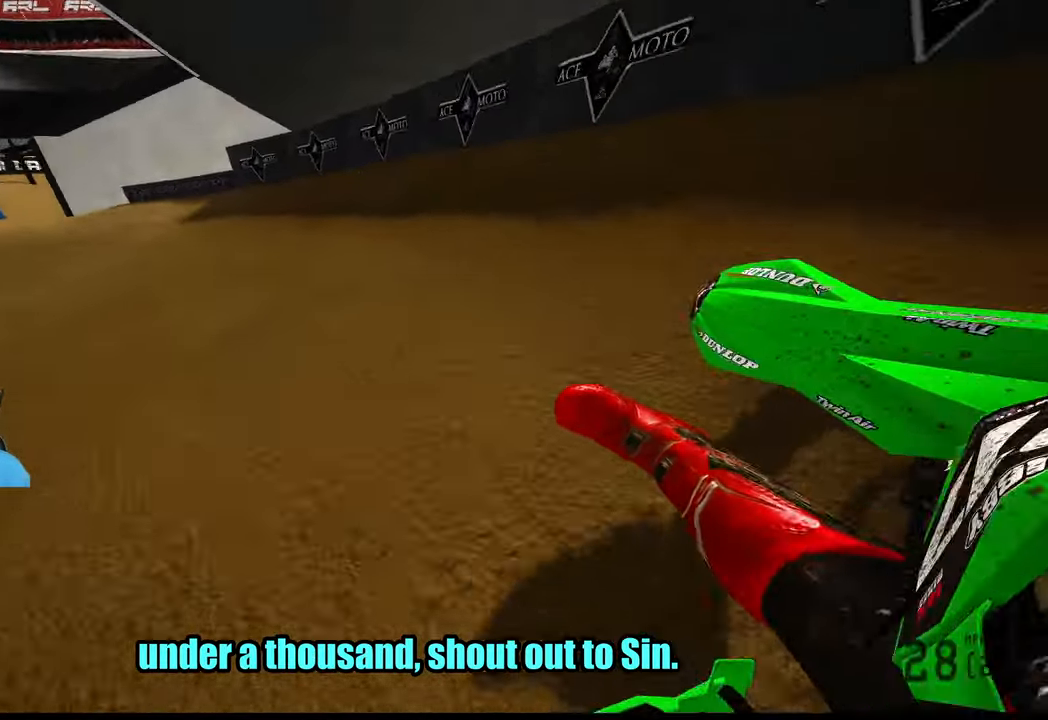
{"buttons": ["R2"], "left_stick": "up-left", "right_stick": "center", "events": [[66, "R2", "down"], [400, "right_stick", "center"]]}
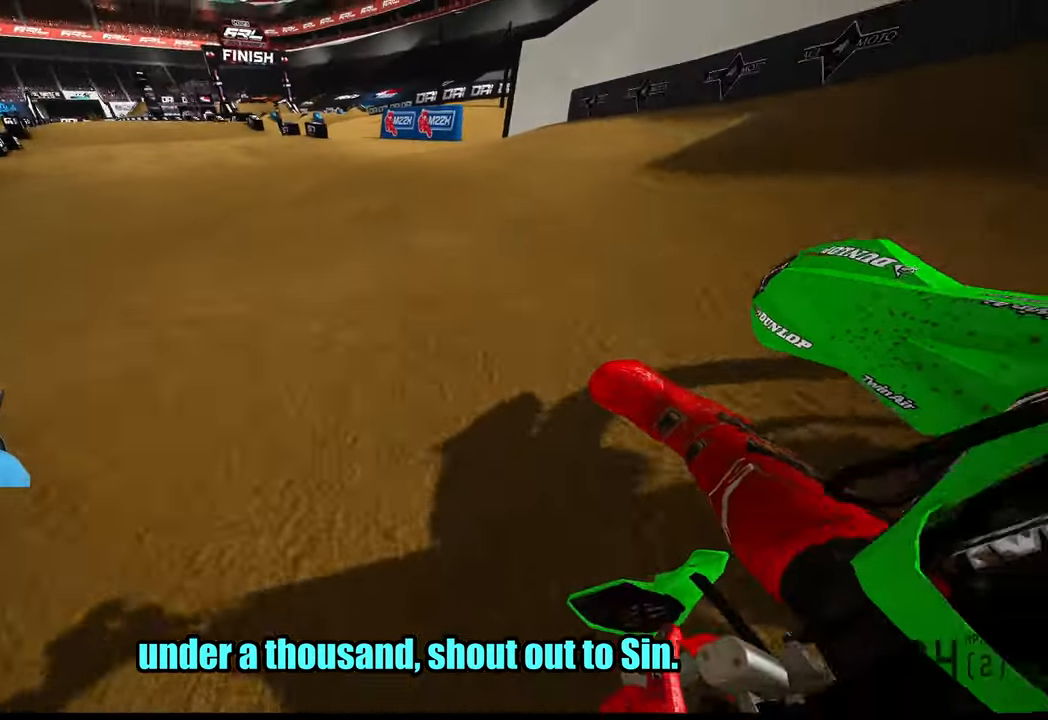
{"buttons": ["R2"], "left_stick": "up", "right_stick": "center", "events": [[100, "right_stick", "down"], [316, "right_stick", "center"], [500, "left_stick", "up"]]}
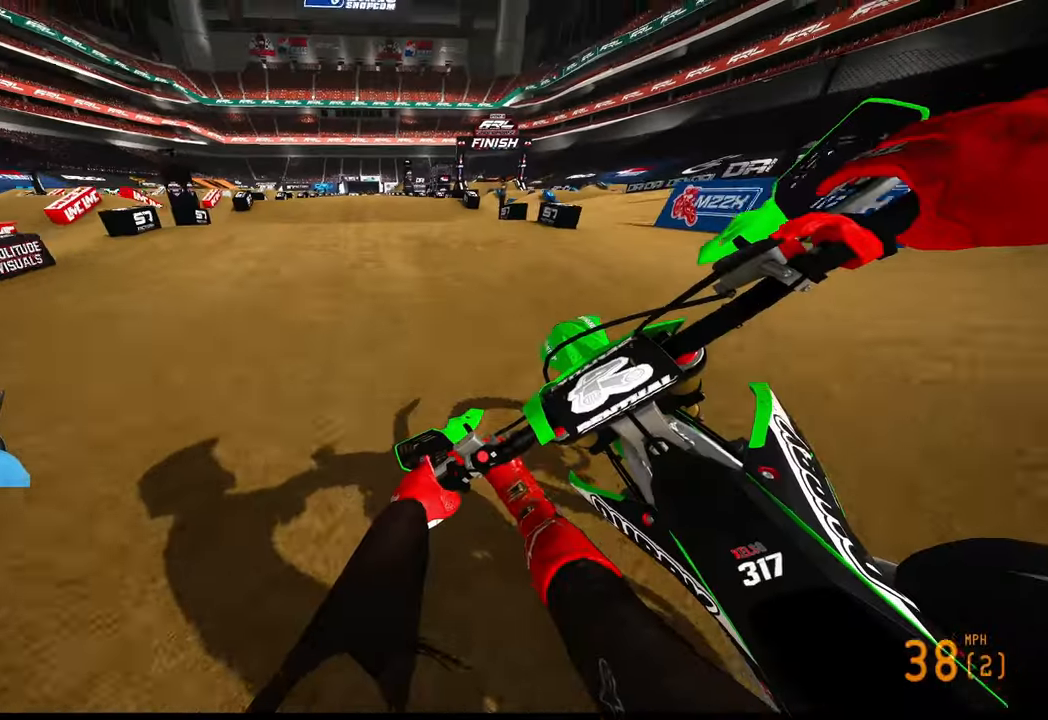
{"buttons": ["R2"], "left_stick": "center", "right_stick": "down", "events": [[100, "left_stick", "up-right"], [233, "left_stick", "center"], [333, "R3", "down"], [433, "R3", "up"], [433, "right_stick", "down"]]}
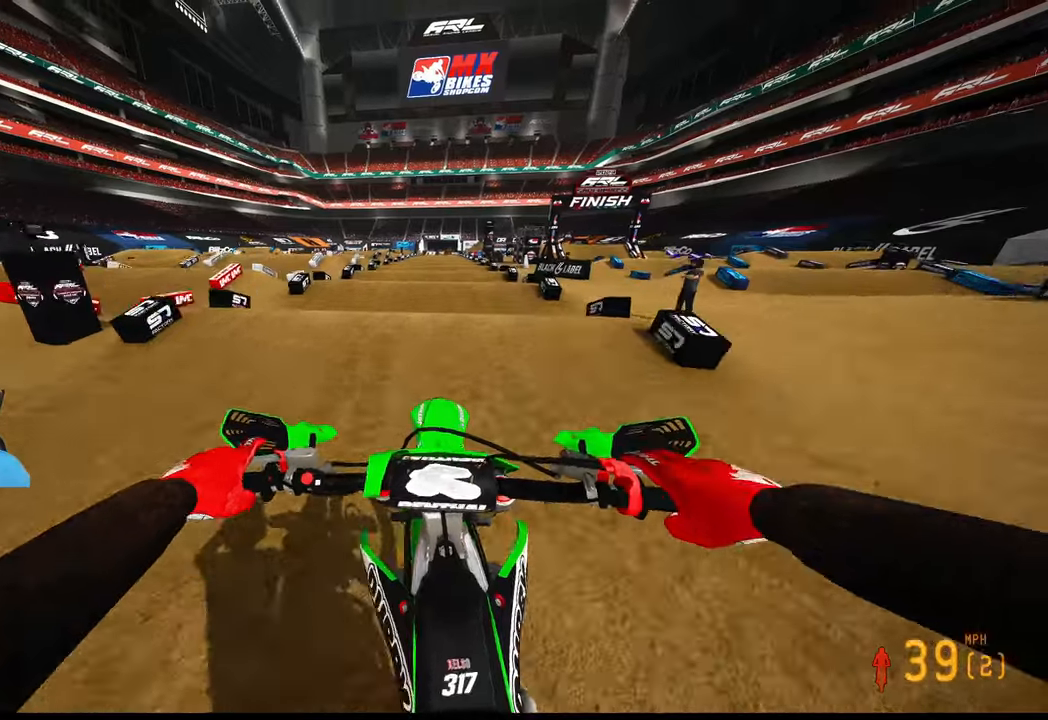
{"buttons": ["R2"], "left_stick": "center", "right_stick": "down", "events": []}
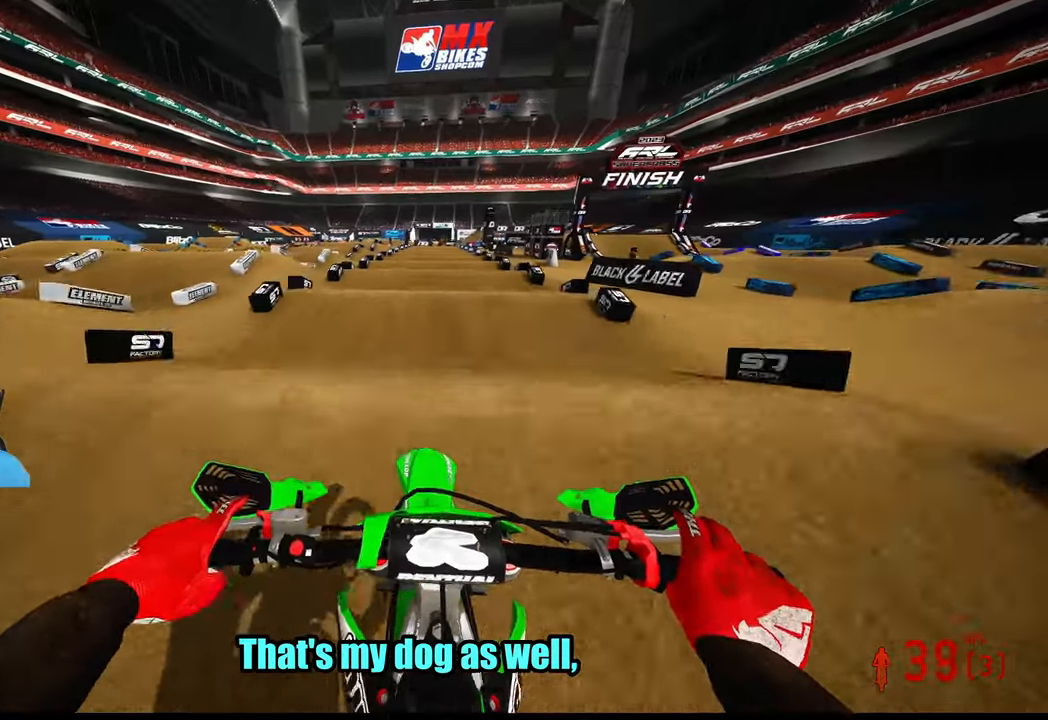
{"buttons": ["R2"], "left_stick": "center", "right_stick": "down", "events": []}
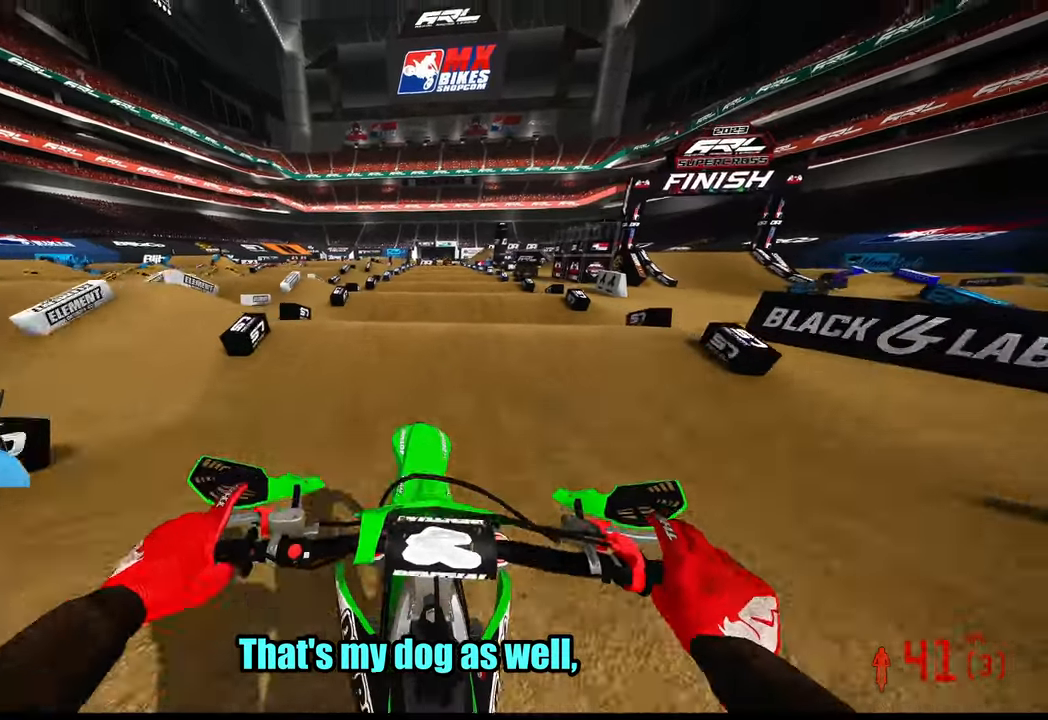
{"buttons": ["R2"], "left_stick": "center", "right_stick": "down", "events": []}
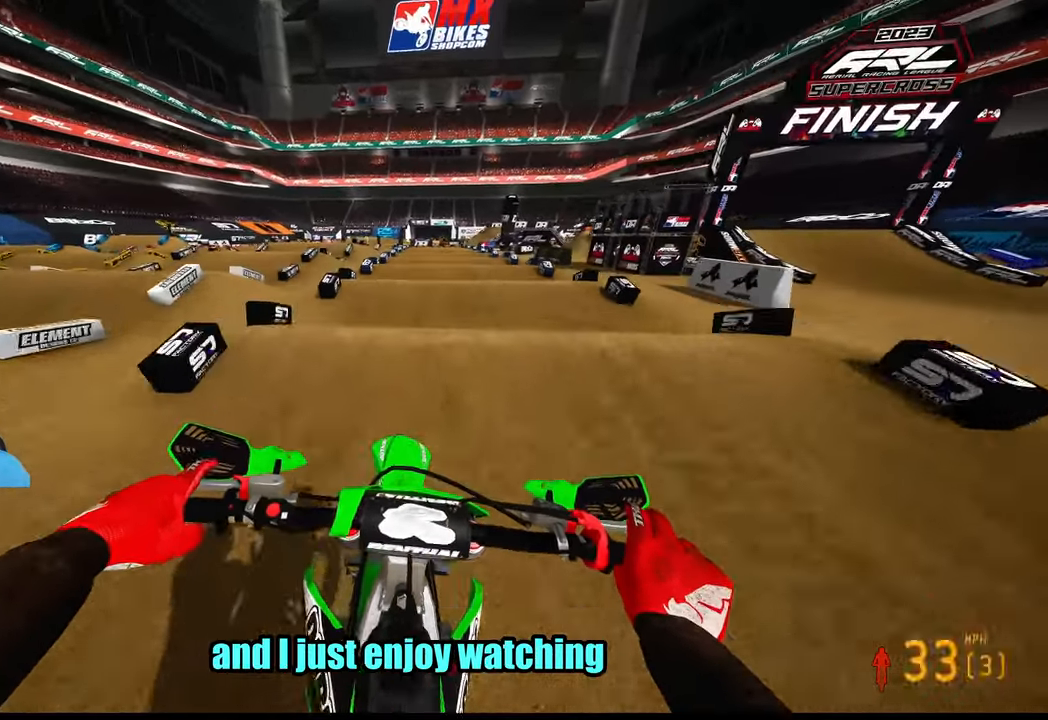
{"buttons": ["R2"], "left_stick": "center", "right_stick": "down", "events": []}
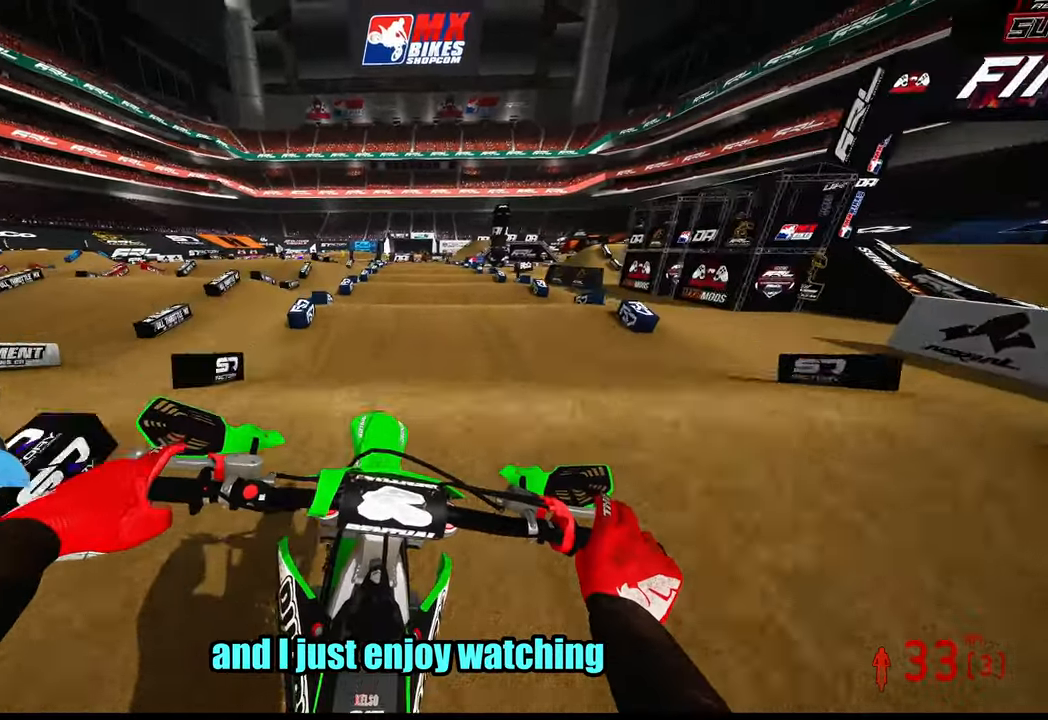
{"buttons": ["R2"], "left_stick": "center", "right_stick": "center"}
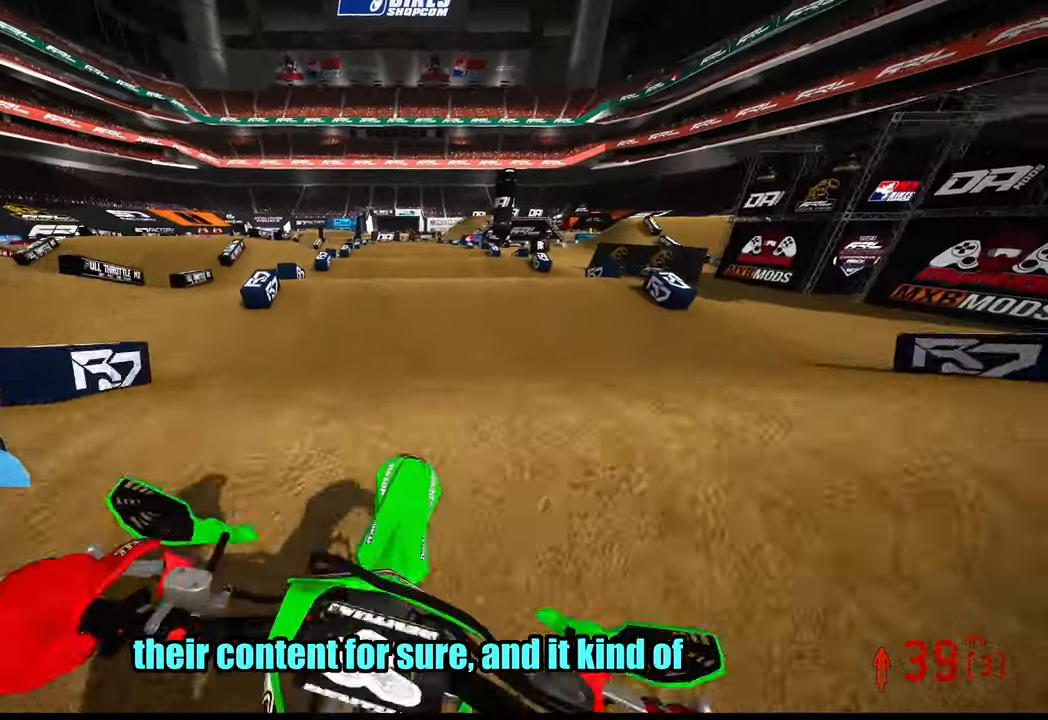
{"buttons": [], "left_stick": "right", "right_stick": "center", "events": [[117, "right_stick", "up"], [417, "right_stick", "center"], [450, "left_stick", "right"], [500, "R2", "up"]]}
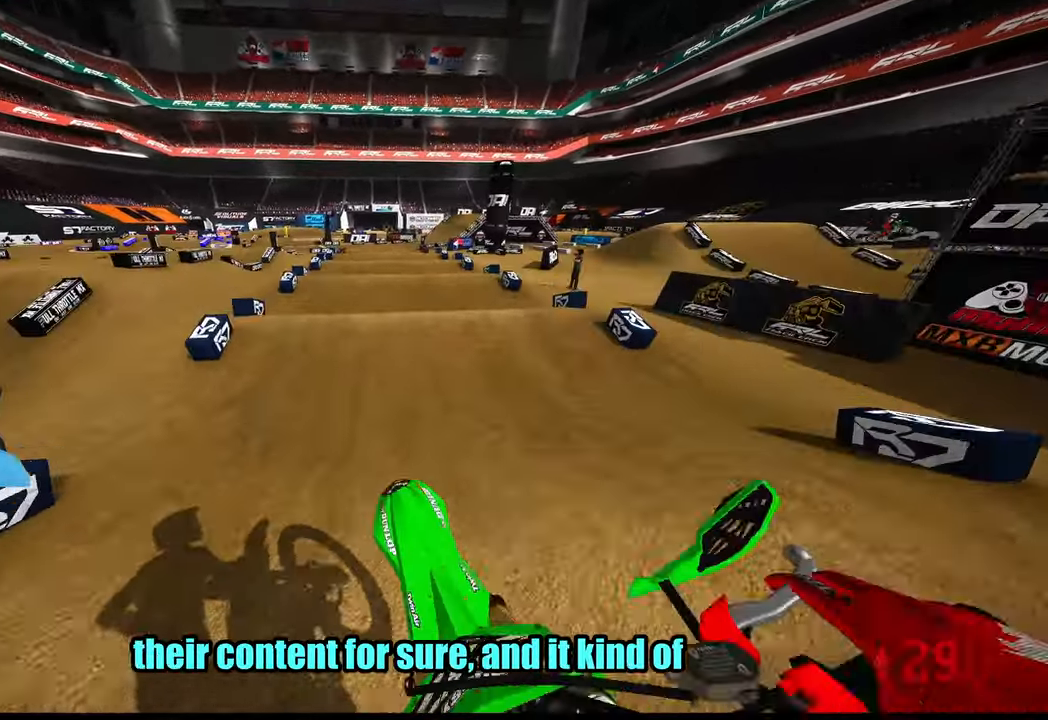
{"buttons": ["R2"], "left_stick": "up-right", "right_stick": "up", "events": [[50, "left_stick", "left"], [283, "left_stick", "up-left"], [350, "R2", "down"], [500, "left_stick", "up-right"], [500, "right_stick", "up"]]}
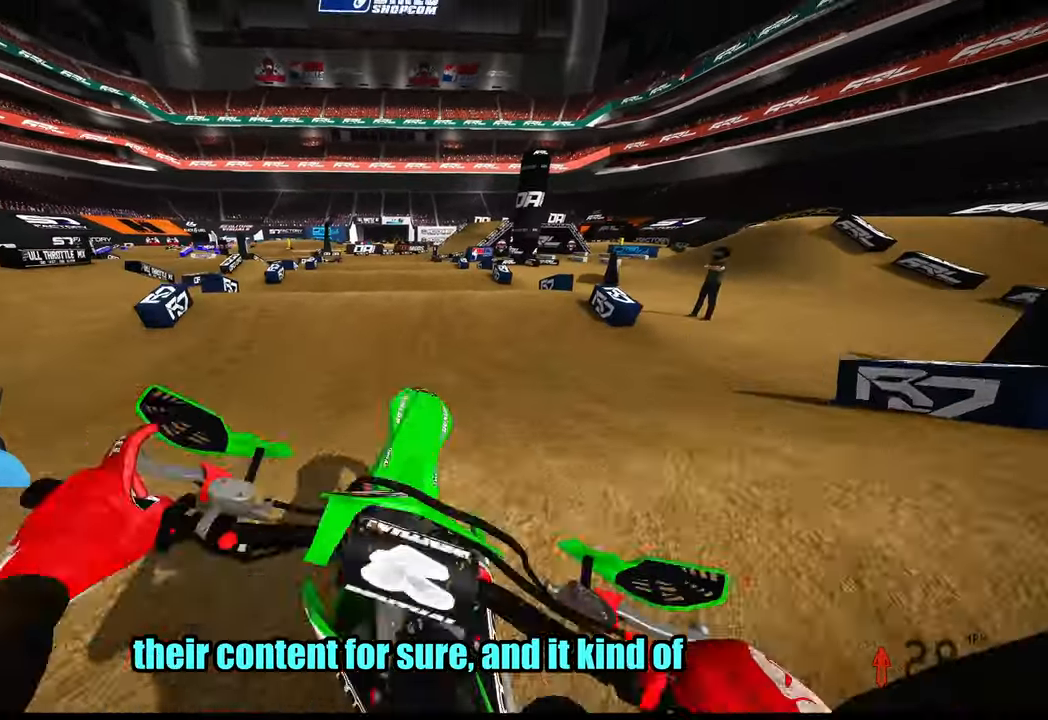
{"buttons": ["R2"], "left_stick": "up-right", "right_stick": "up", "events": []}
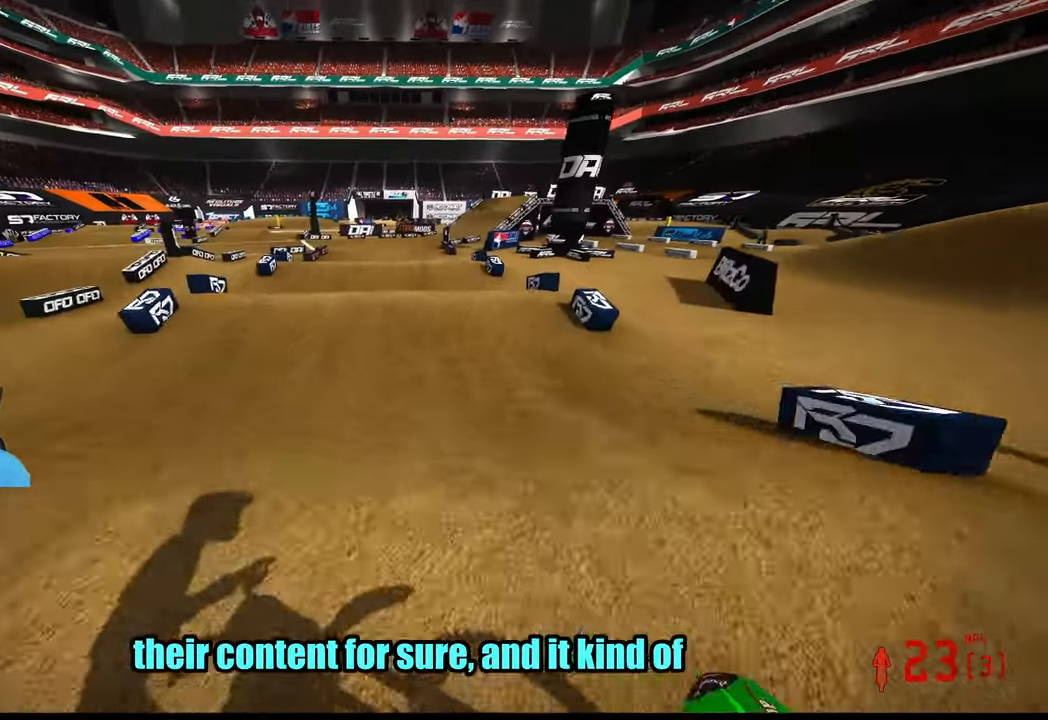
{"buttons": [], "left_stick": "center", "right_stick": "center", "events": [[150, "right_stick", "center"], [333, "R2", "up"], [367, "left_stick", "center"]]}
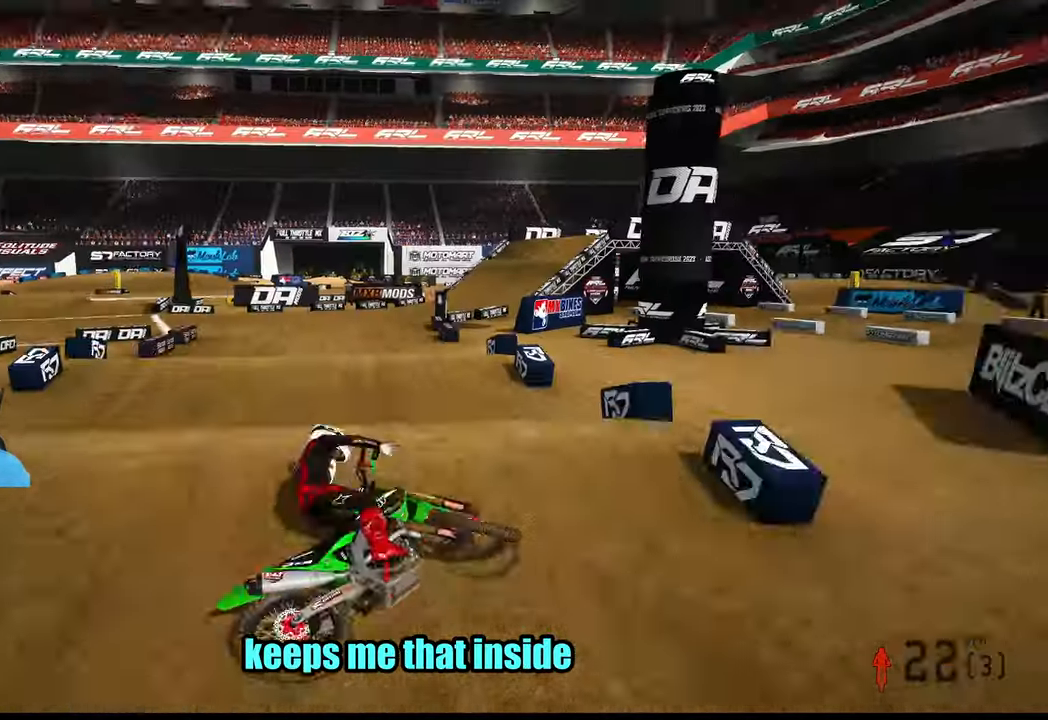
{"buttons": [], "left_stick": "center", "right_stick": "center", "events": []}
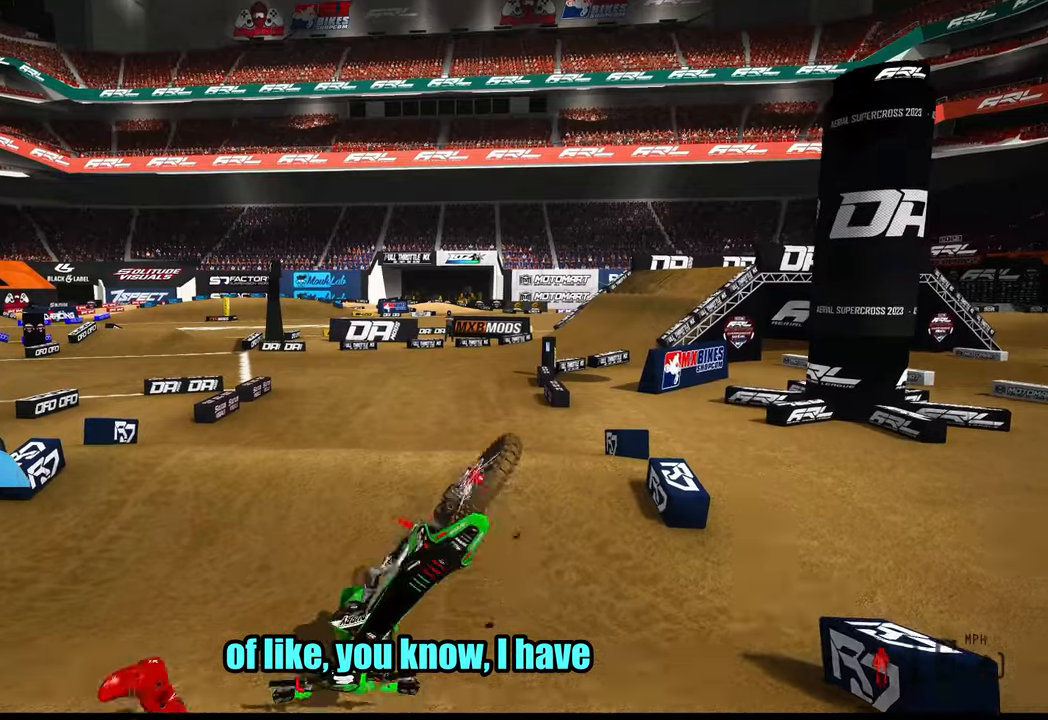
{"buttons": [], "left_stick": "center", "right_stick": "center", "events": []}
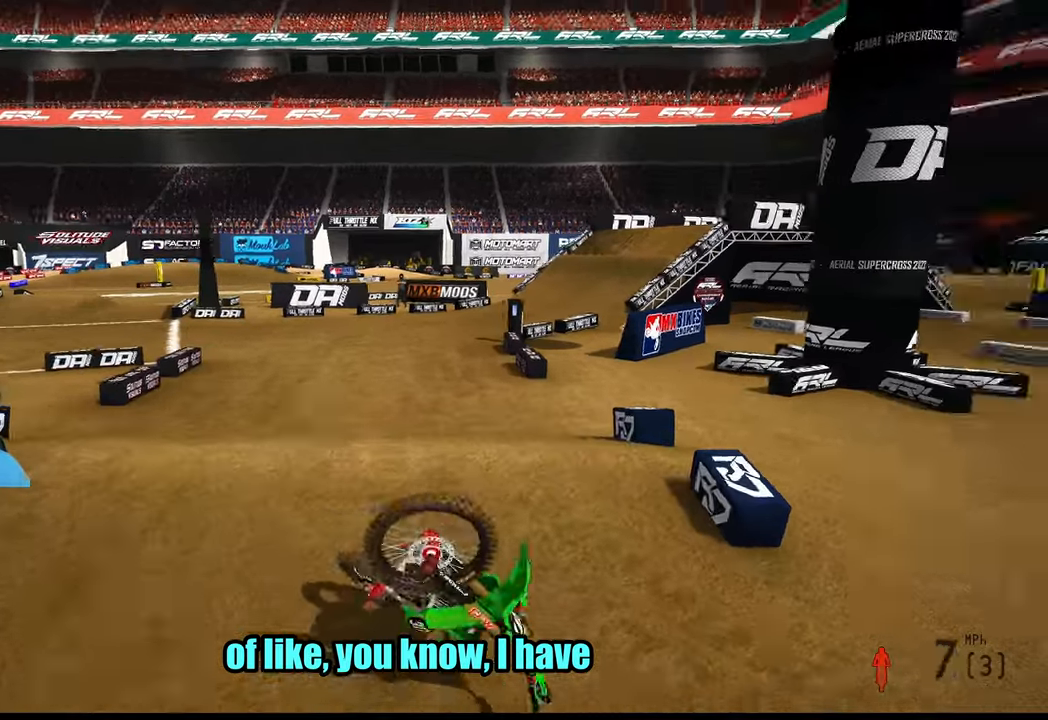
{"buttons": [], "left_stick": "center", "right_stick": "center", "events": []}
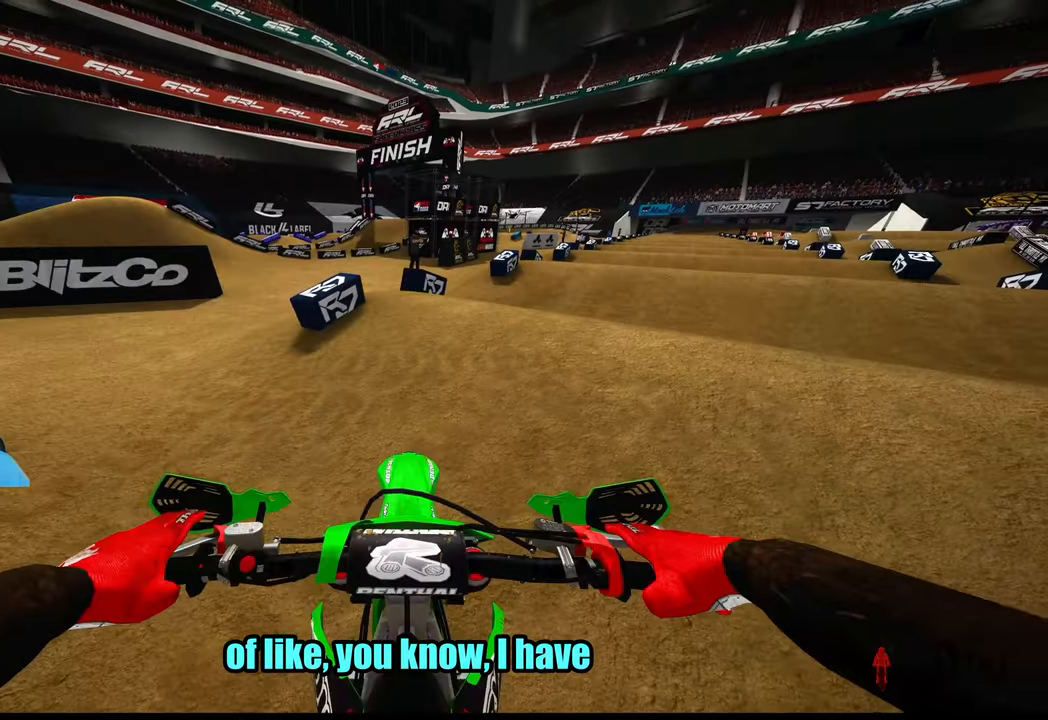
{"buttons": ["R2"], "left_stick": "up-right", "right_stick": "up-left", "events": [[134, "R2", "down"], [167, "left_stick", "right"], [250, "R3", "down"], [350, "R3", "up"], [367, "left_stick", "up-right"], [384, "right_stick", "up-left"]]}